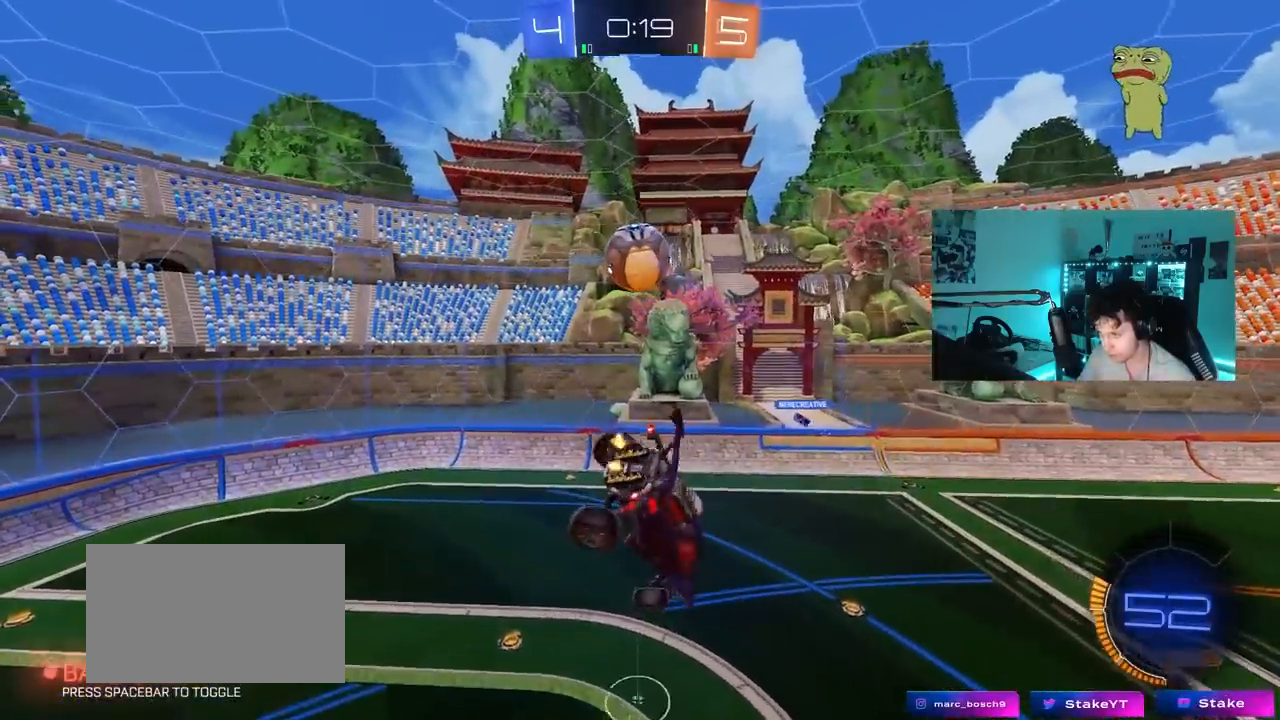
Gameplay with keyboard and mouse; each line is a JSON object with the keys and mouse buttons held at the frame after it. "events" lists presses ("down") and releases ("up") of "1", "2", "3", "4", "5", "a", "alt", "c", "caps_lock", "ctrl", "d", "e", "f", "g", "q", "r", "s", "shift", "space", "t", "tab", "v", "w", "x", "z", "mouse_left", "mouse_wheel" and "mouse_right" between this image and that frame as [ms after this image, input, new state], when the widget could be followed in between. "mouse_left", "mouse_wheel", "mouse_right" = the "left", "wheel", "right" buttons of the "mouse" list. No other keys are recorded. "wheel" means that the mouse wheel is clicked or scrolled. "mouse_move" is the direction in which the mouse moves at that frame (one of eight, or "still"), when it could be read.
{"keys": ["d", "s"], "mouse": ["left"], "mouse_move": "still", "events": [[17, "shift", "up"], [167, "shift", "down"], [200, "mouse_left", "down"], [200, "w", "up"], [350, "s", "down"], [350, "shift", "up"], [400, "a", "up"], [400, "d", "down"]]}
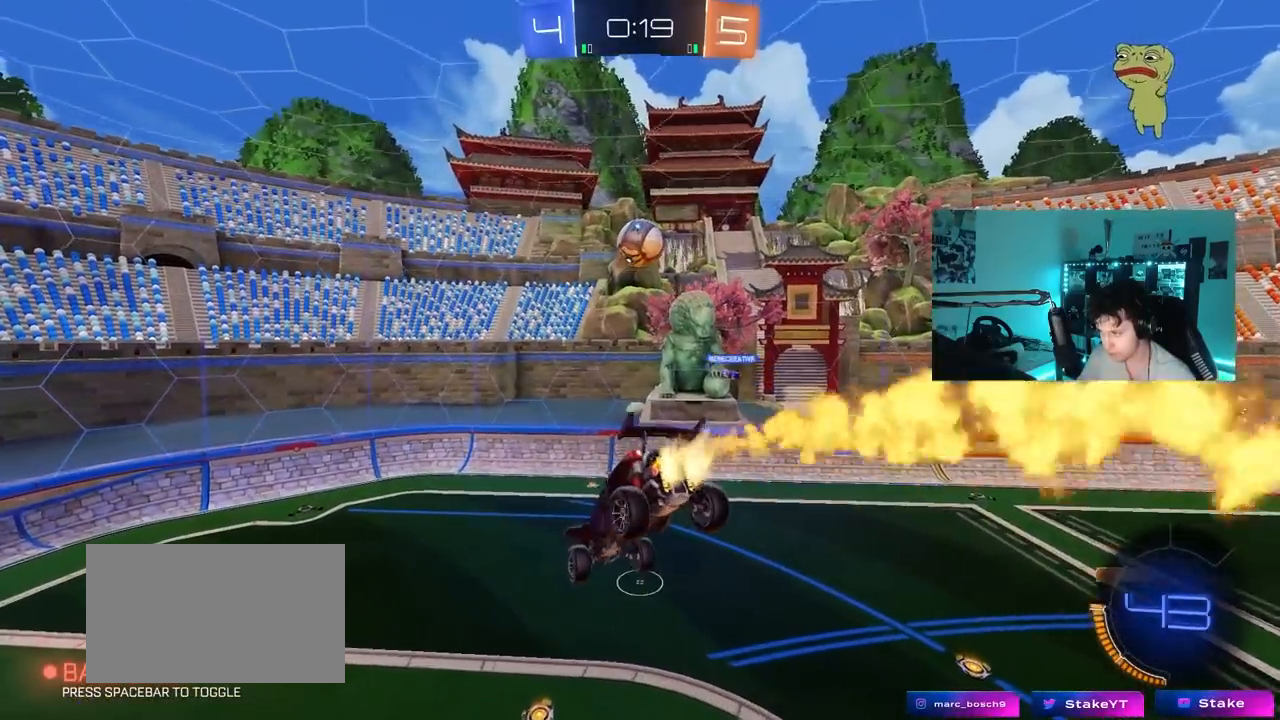
{"keys": [], "mouse": [], "mouse_move": "still", "events": [[33, "s", "up"], [83, "d", "up"], [217, "s", "down"], [267, "mouse_left", "up"], [317, "d", "down"], [367, "d", "up"], [400, "s", "up"]]}
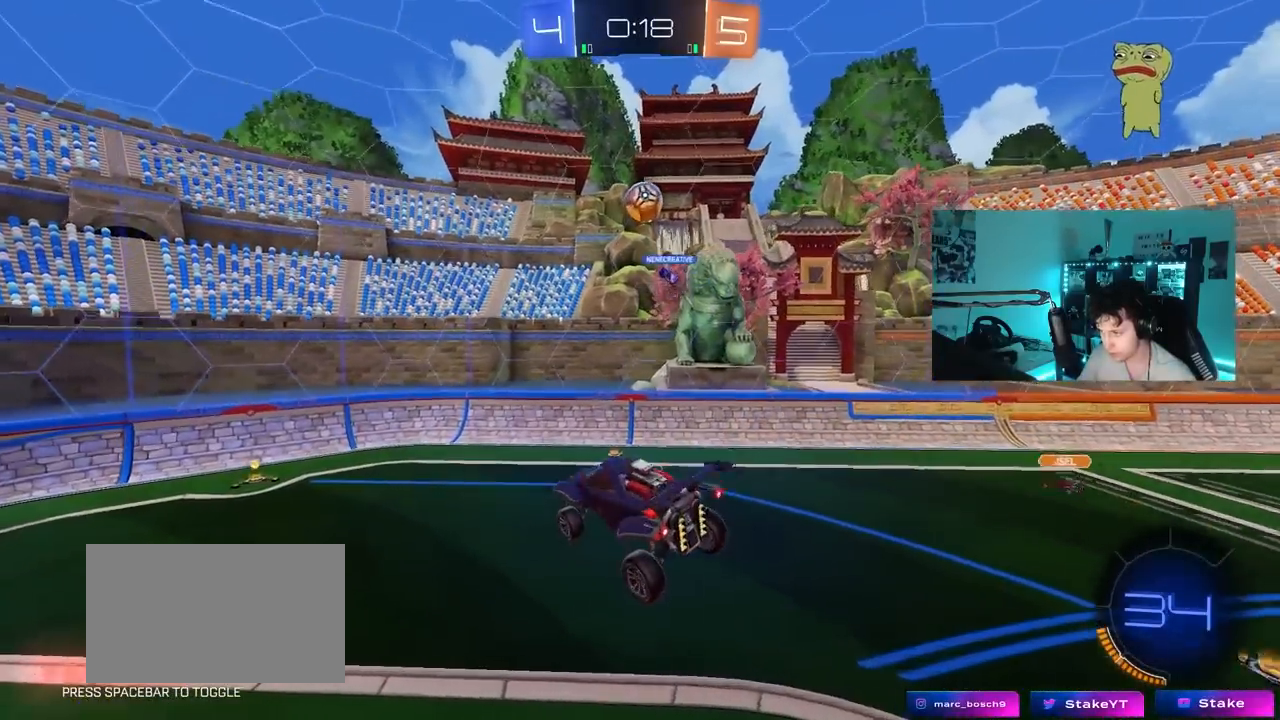
{"keys": ["a", "w"], "mouse": ["left"], "mouse_move": "still", "events": [[283, "w", "down"], [333, "a", "down"], [333, "mouse_left", "down"], [367, "a", "up"], [467, "a", "down"]]}
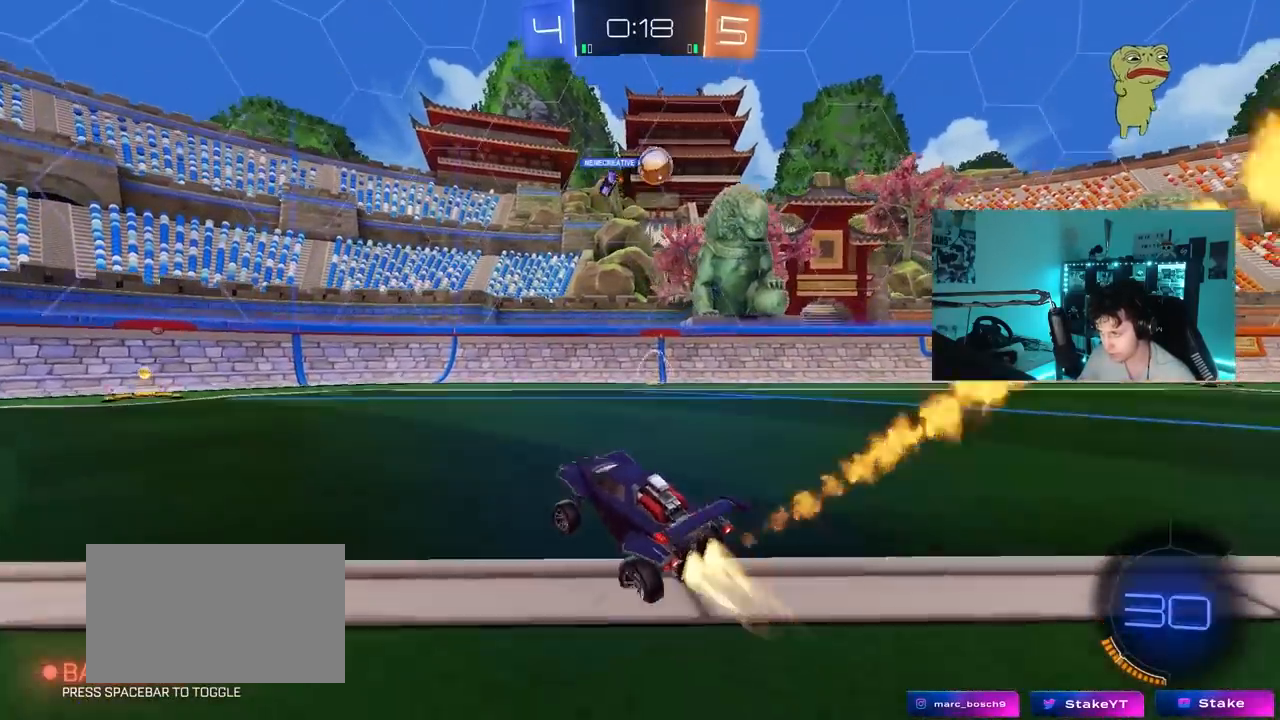
{"keys": ["w"], "mouse": ["left"], "mouse_move": "still", "events": [[117, "a", "up"]]}
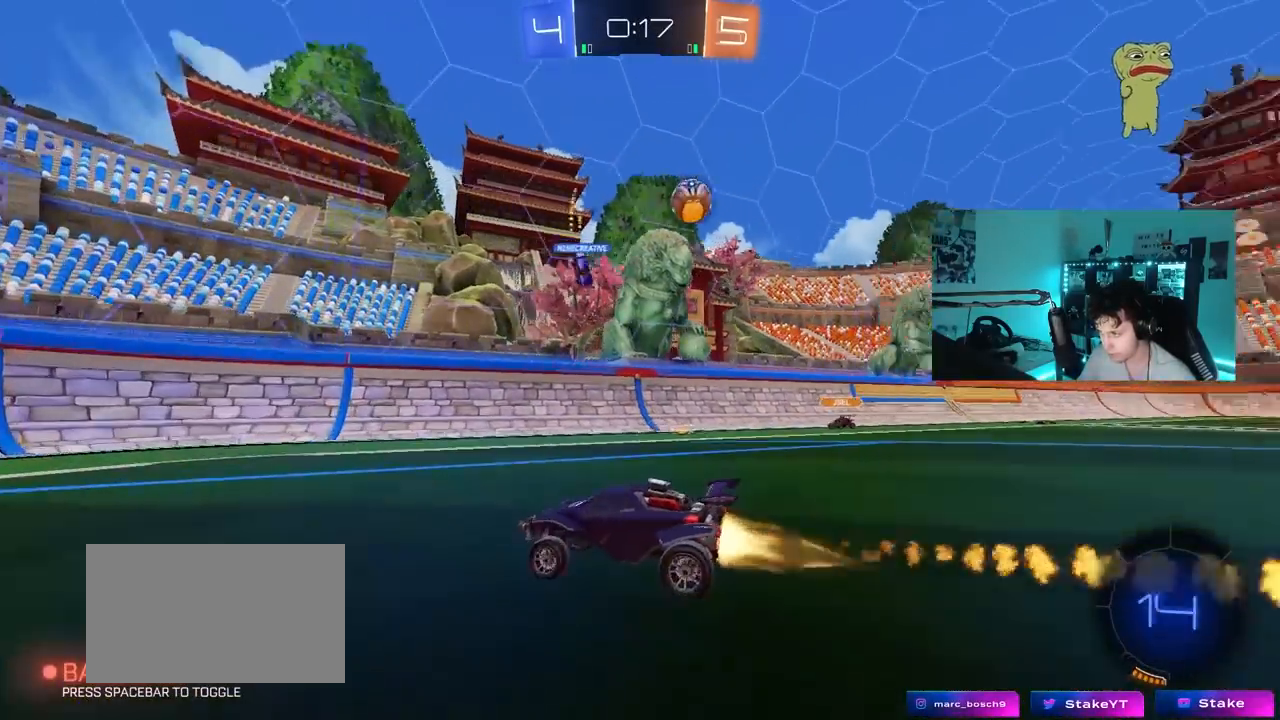
{"keys": ["a", "w"], "mouse": [], "mouse_move": "still", "events": [[83, "a", "down"], [133, "shift", "down"], [183, "mouse_left", "up"], [400, "shift", "up"]]}
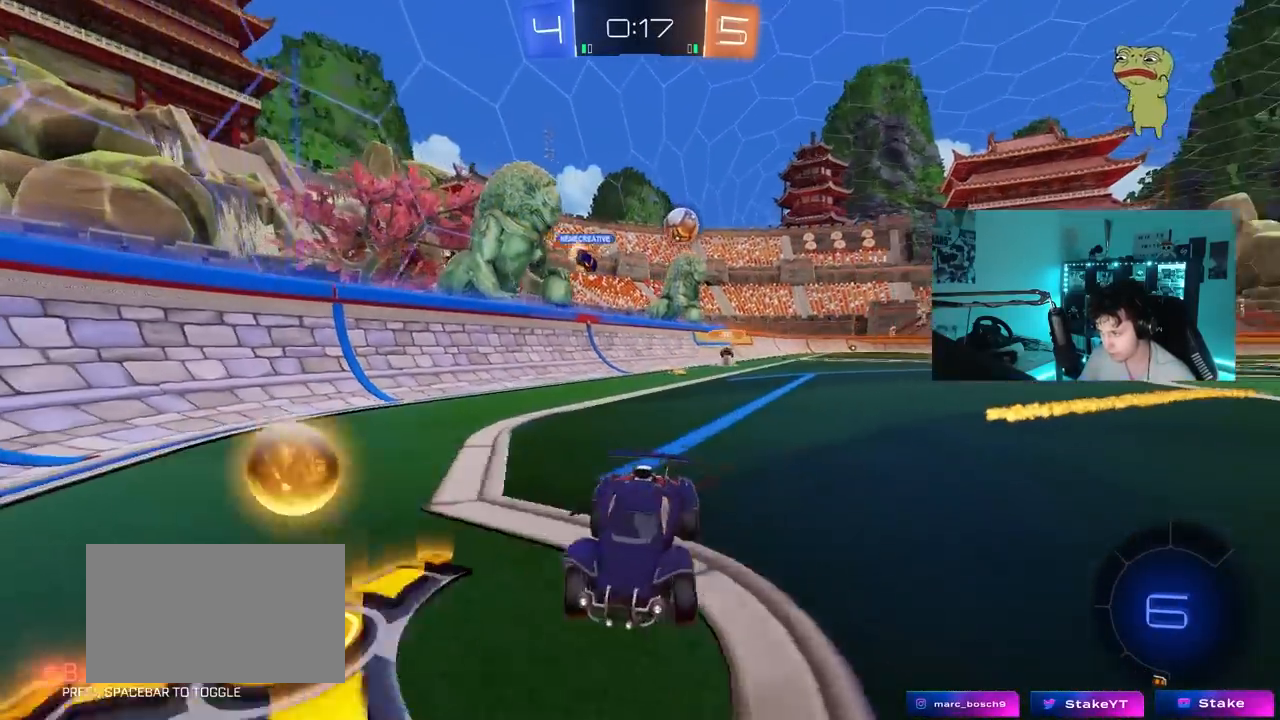
{"keys": ["a", "w"], "mouse": [], "mouse_move": "still", "events": [[383, "shift", "down"], [467, "shift", "up"]]}
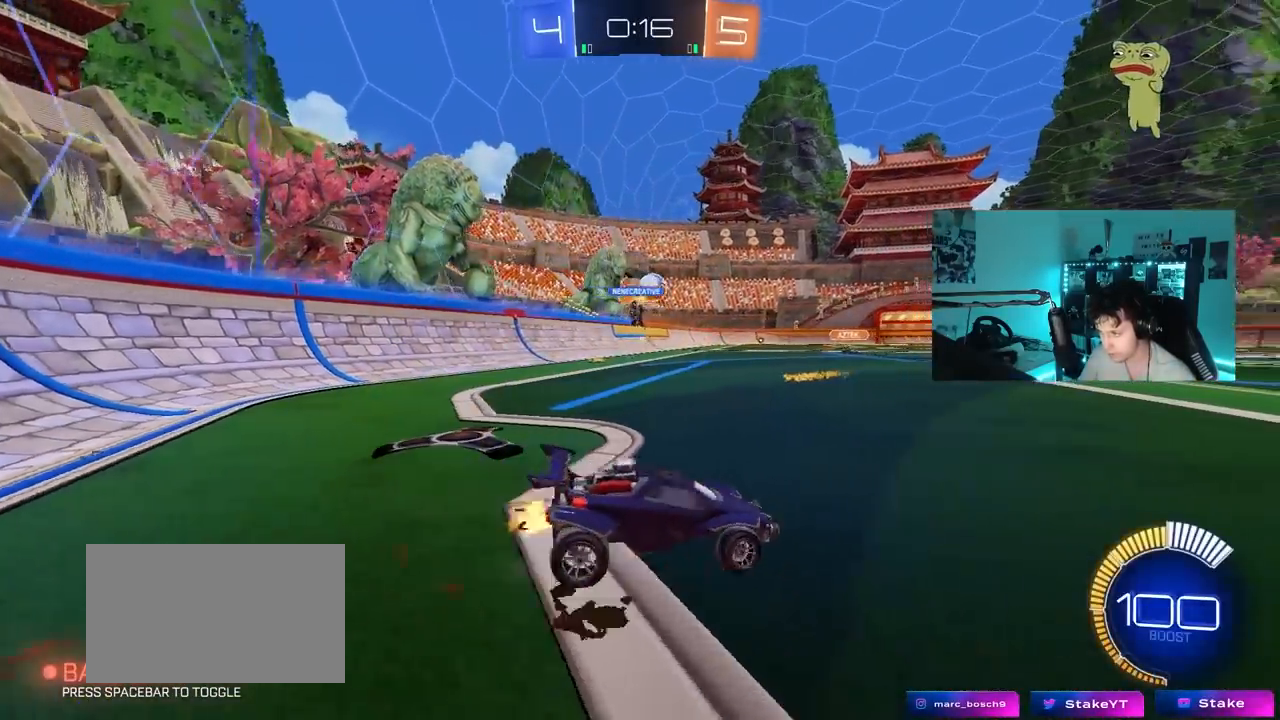
{"keys": ["a", "w"], "mouse": [], "mouse_move": "still", "events": [[150, "a", "up"], [150, "d", "down"], [200, "mouse_left", "down"], [300, "d", "up"], [467, "mouse_left", "up"], [483, "a", "down"]]}
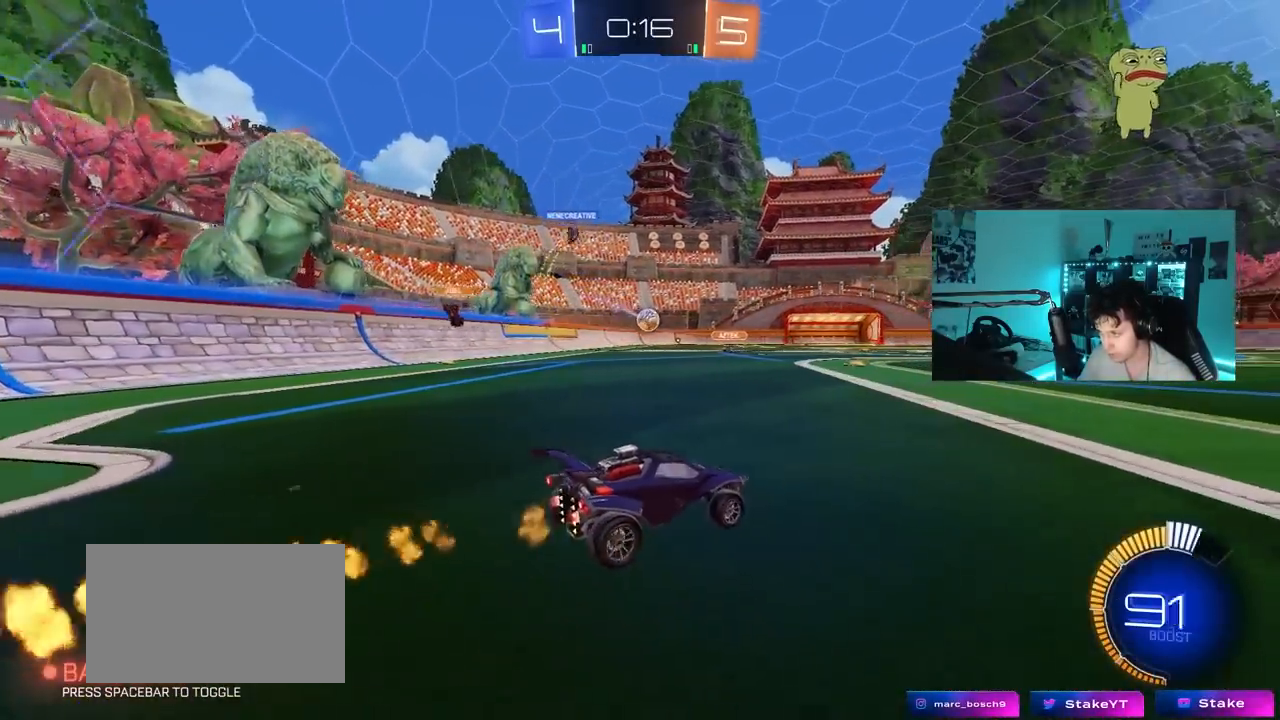
{"keys": ["a", "w"], "mouse": ["left"], "mouse_move": "still", "events": [[217, "a", "up"], [217, "mouse_left", "down"], [417, "a", "down"]]}
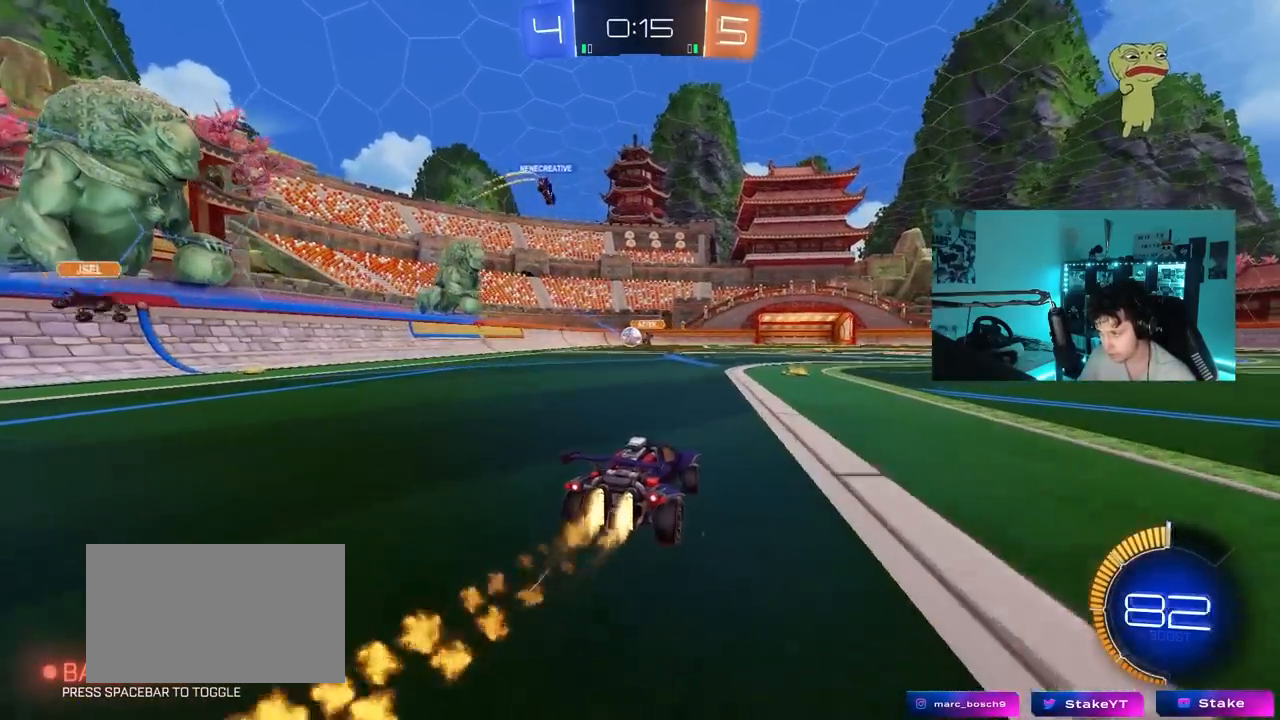
{"keys": ["a", "s", "shift"], "mouse": ["left", "right"], "mouse_move": "down", "events": [[183, "a", "up"], [183, "mouse_left", "up"], [233, "d", "down"], [233, "mouse_right", "down"], [283, "d", "up"], [283, "mouse_left", "down"], [333, "a", "down"], [333, "mouse_right", "up"], [333, "shift", "down"], [383, "mouse_right", "down"], [417, "s", "down"], [417, "w", "up"]]}
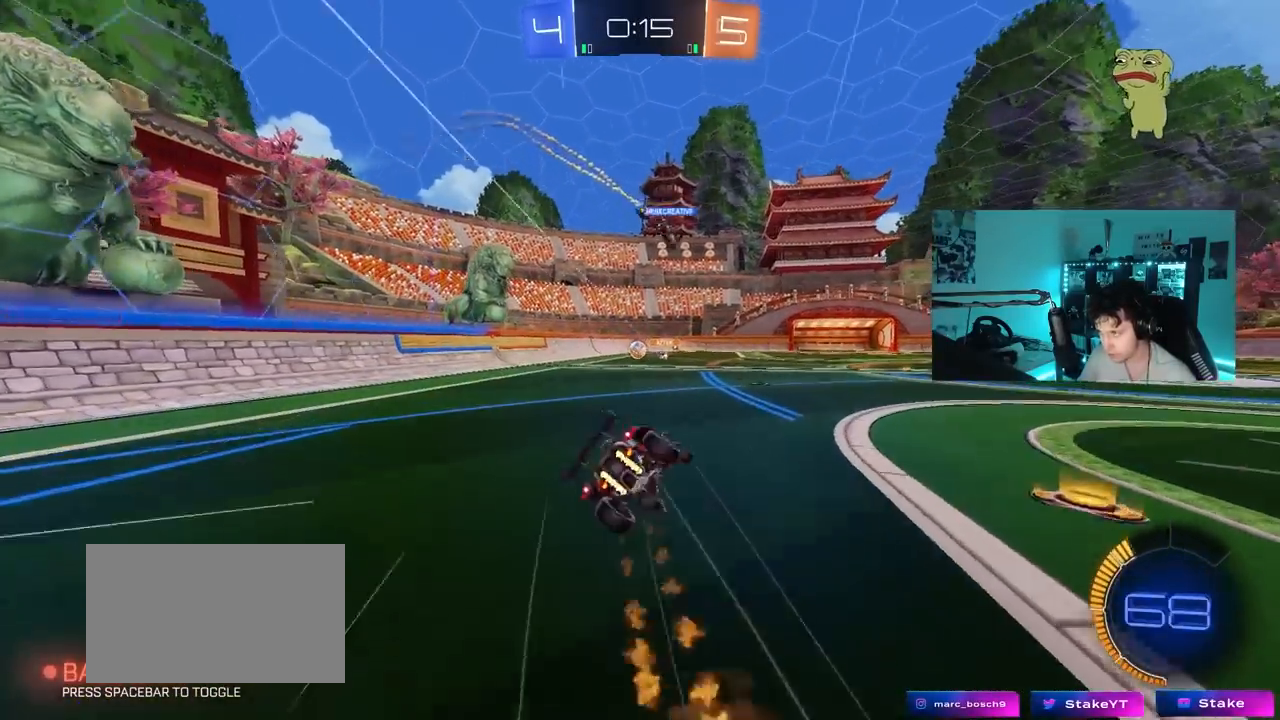
{"keys": ["a", "s", "shift"], "mouse": [], "mouse_move": "still", "events": [[17, "mouse_left", "up"], [67, "mouse_right", "up"], [300, "s", "up"], [400, "s", "down"]]}
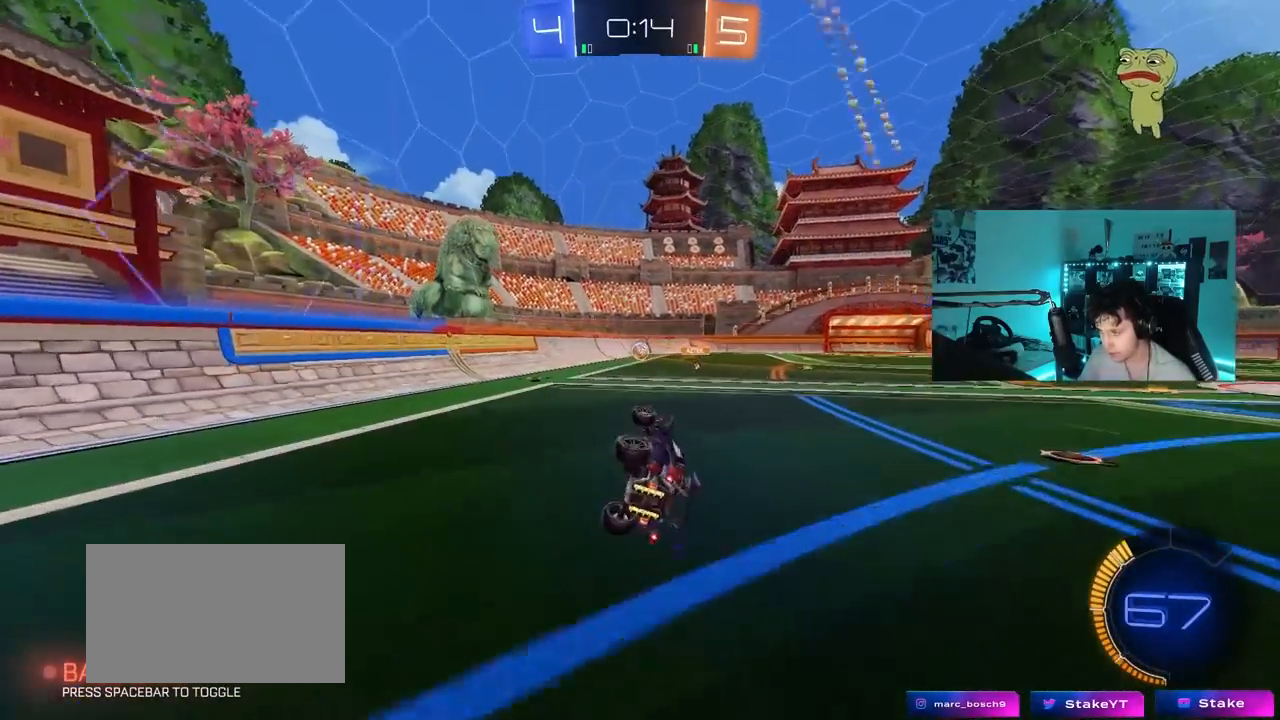
{"keys": ["a", "w"], "mouse": [], "mouse_move": "still", "events": [[167, "s", "up"], [167, "shift", "up"], [267, "a", "up"], [367, "w", "down"], [450, "a", "down"]]}
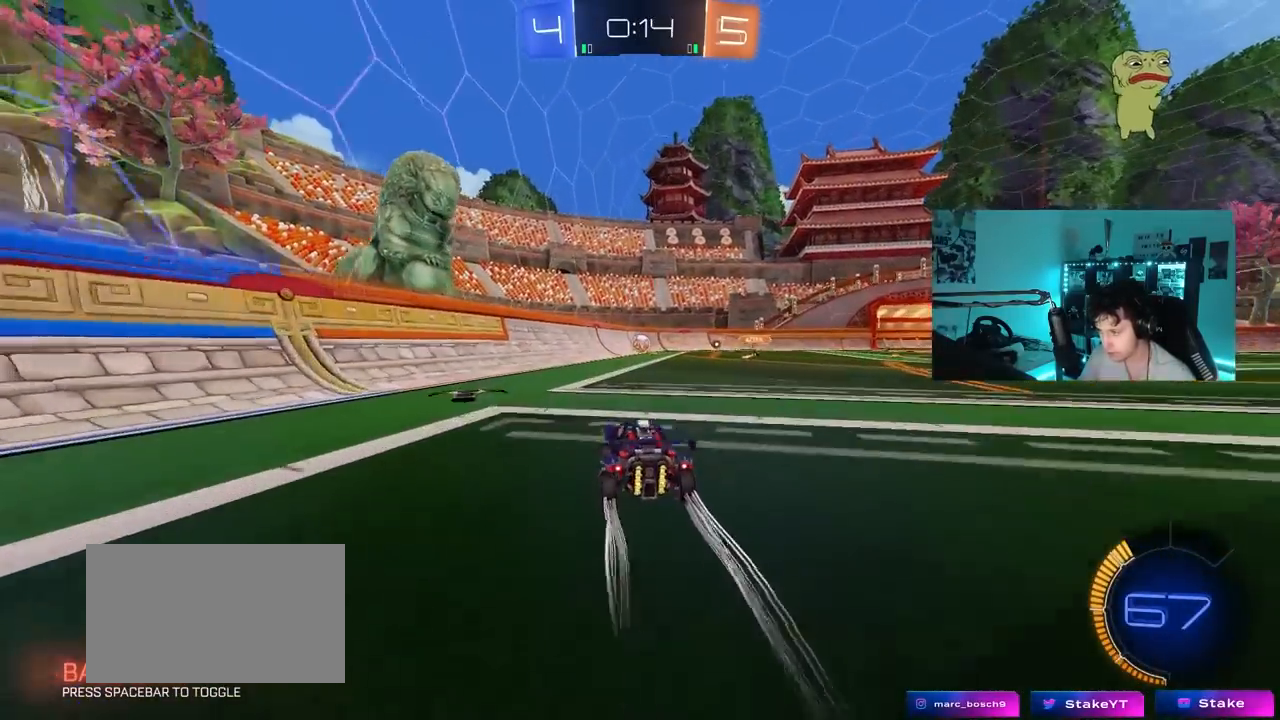
{"keys": ["s"], "mouse": [], "mouse_move": "still", "events": [[100, "a", "up"], [333, "w", "up"], [467, "s", "down"]]}
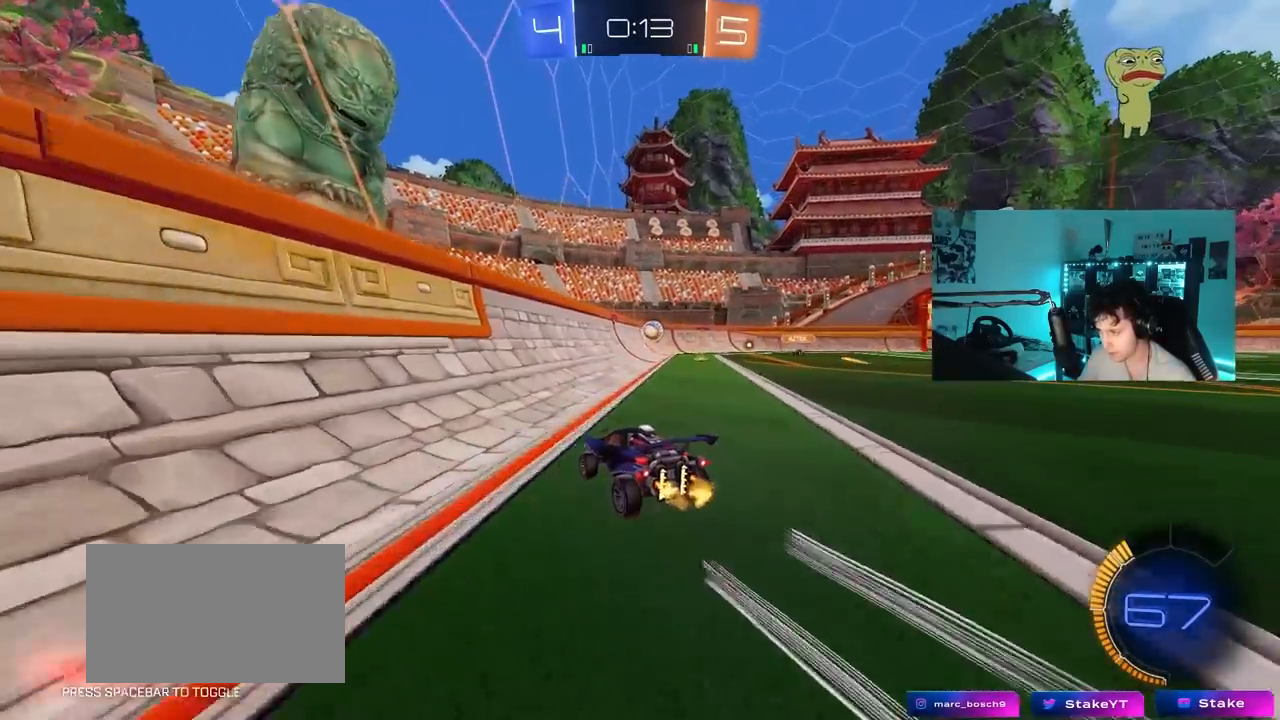
{"keys": ["a", "w"], "mouse": [], "mouse_move": "still", "events": [[200, "s", "up"], [433, "w", "down"], [483, "a", "down"]]}
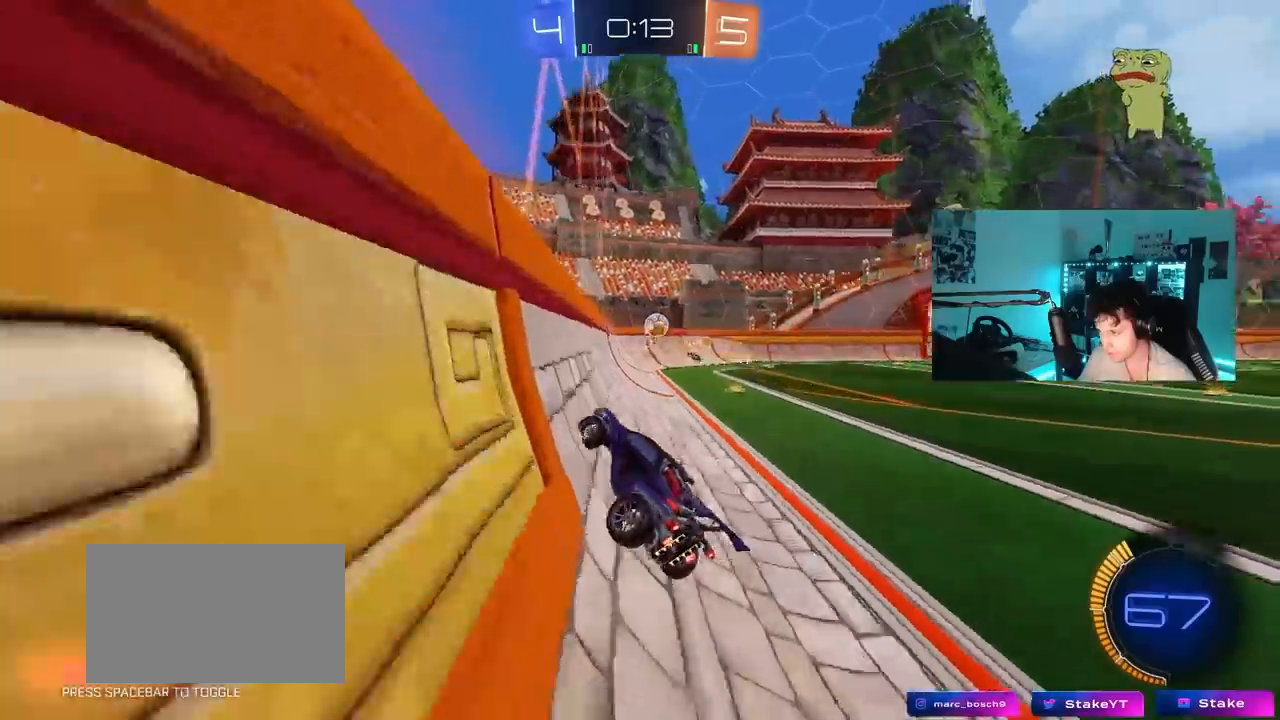
{"keys": ["d", "w"], "mouse": ["left"], "mouse_move": "still", "events": [[83, "a", "up"], [267, "d", "down"], [367, "shift", "down"], [450, "shift", "up"], [500, "mouse_left", "down"]]}
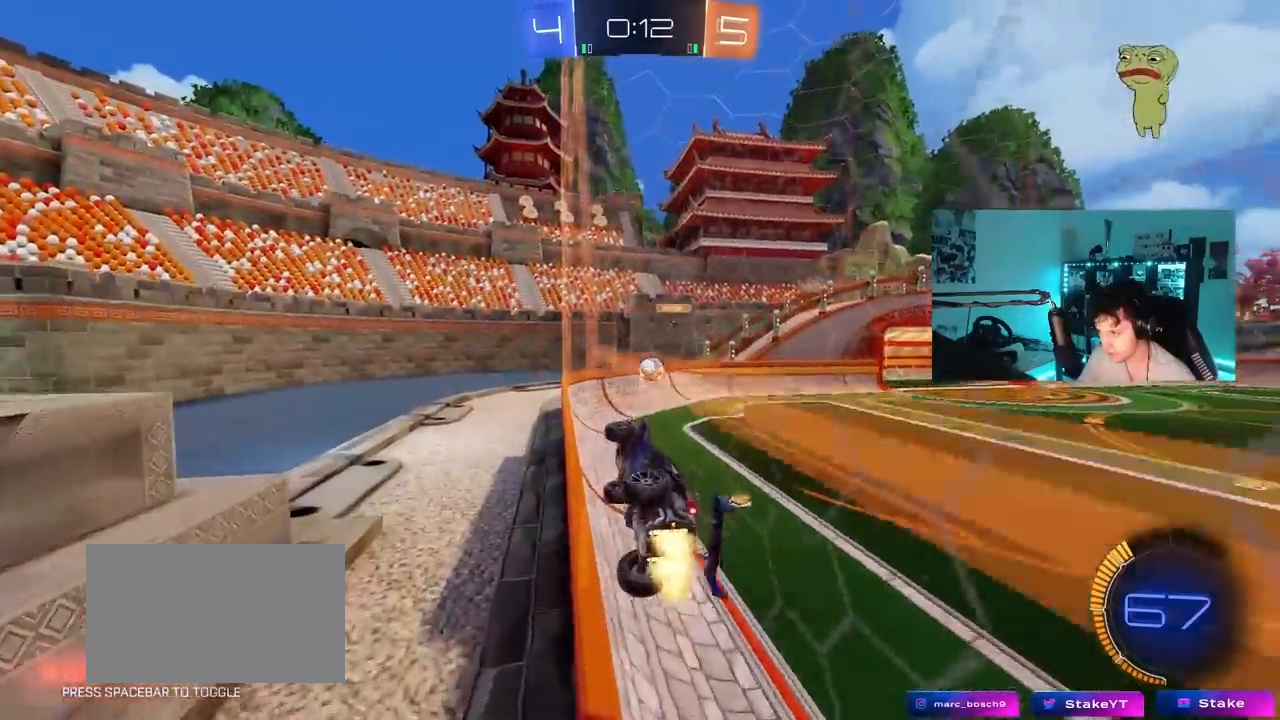
{"keys": ["w"], "mouse": ["left"], "mouse_move": "still", "events": [[233, "mouse_left", "up"], [383, "d", "up"], [417, "mouse_left", "down"]]}
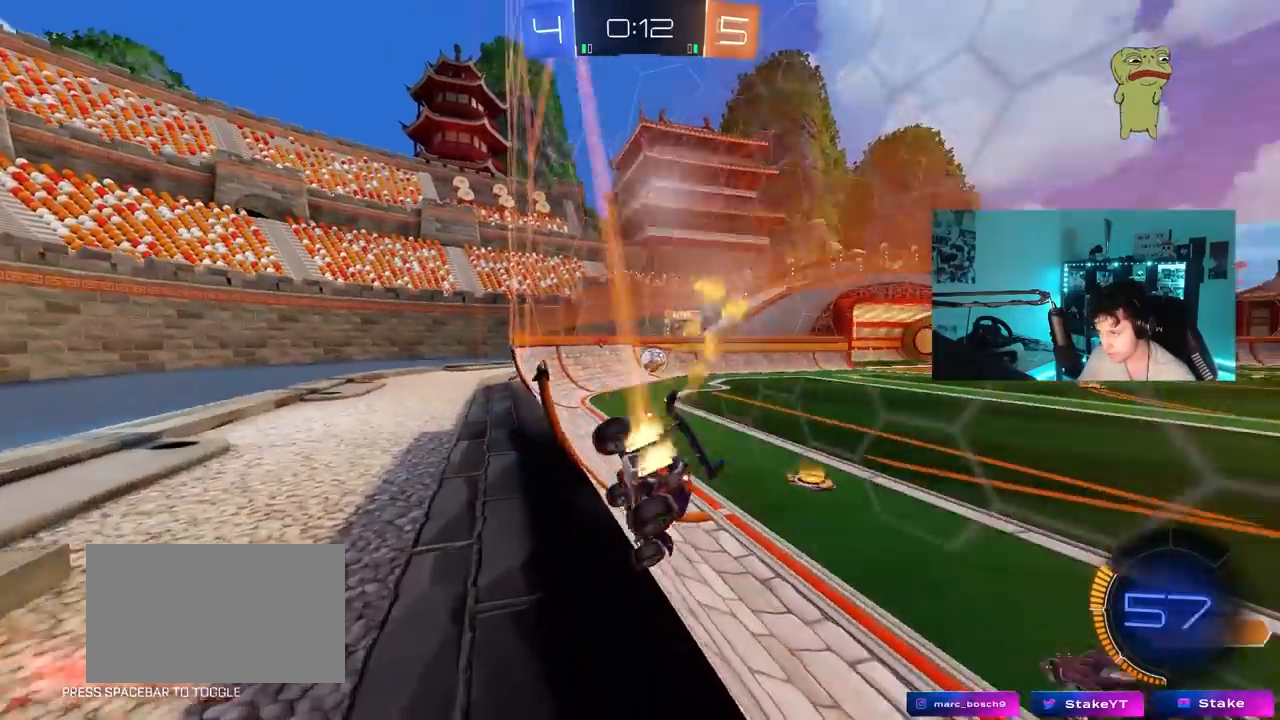
{"keys": ["d"], "mouse": [], "mouse_move": "still", "events": [[67, "mouse_left", "up"], [117, "a", "down"], [250, "w", "up"], [350, "d", "down"], [350, "s", "down"], [400, "a", "up"], [400, "d", "up"], [433, "d", "down"], [483, "s", "up"]]}
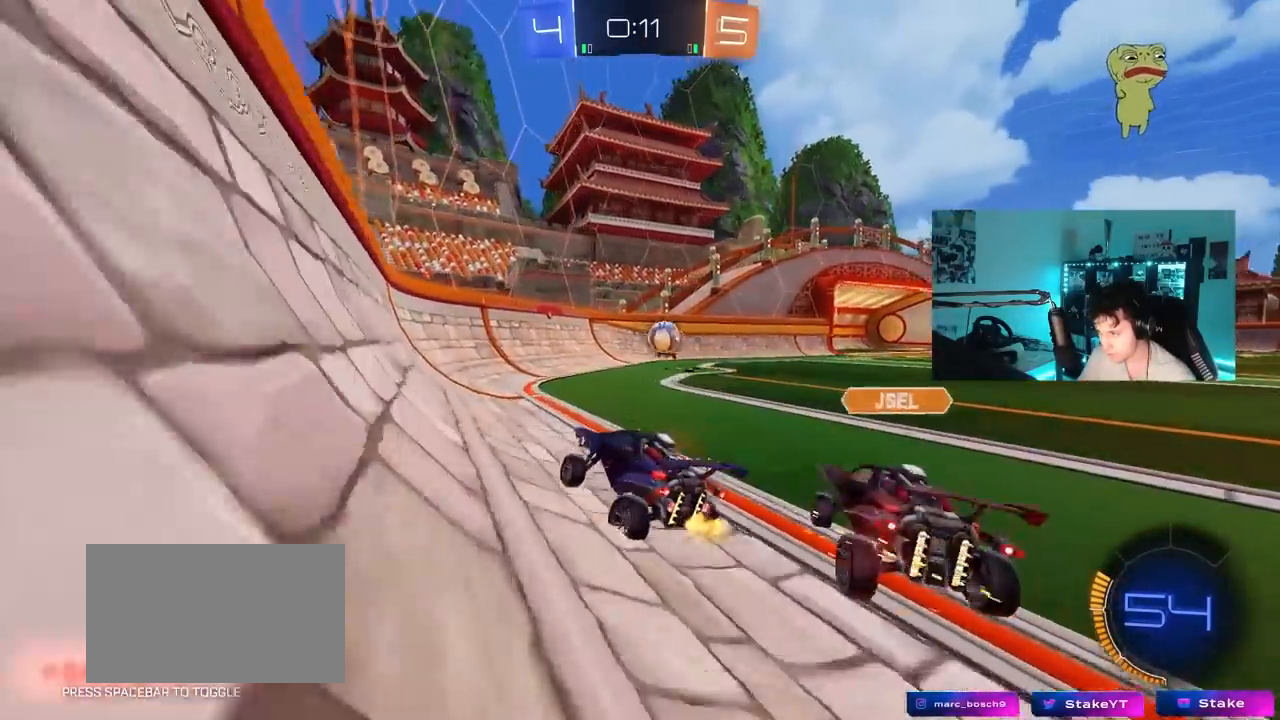
{"keys": ["d", "shift"], "mouse": [], "mouse_move": "still", "events": [[83, "w", "down"], [267, "w", "up"], [317, "s", "down"], [400, "s", "up"], [450, "shift", "down"]]}
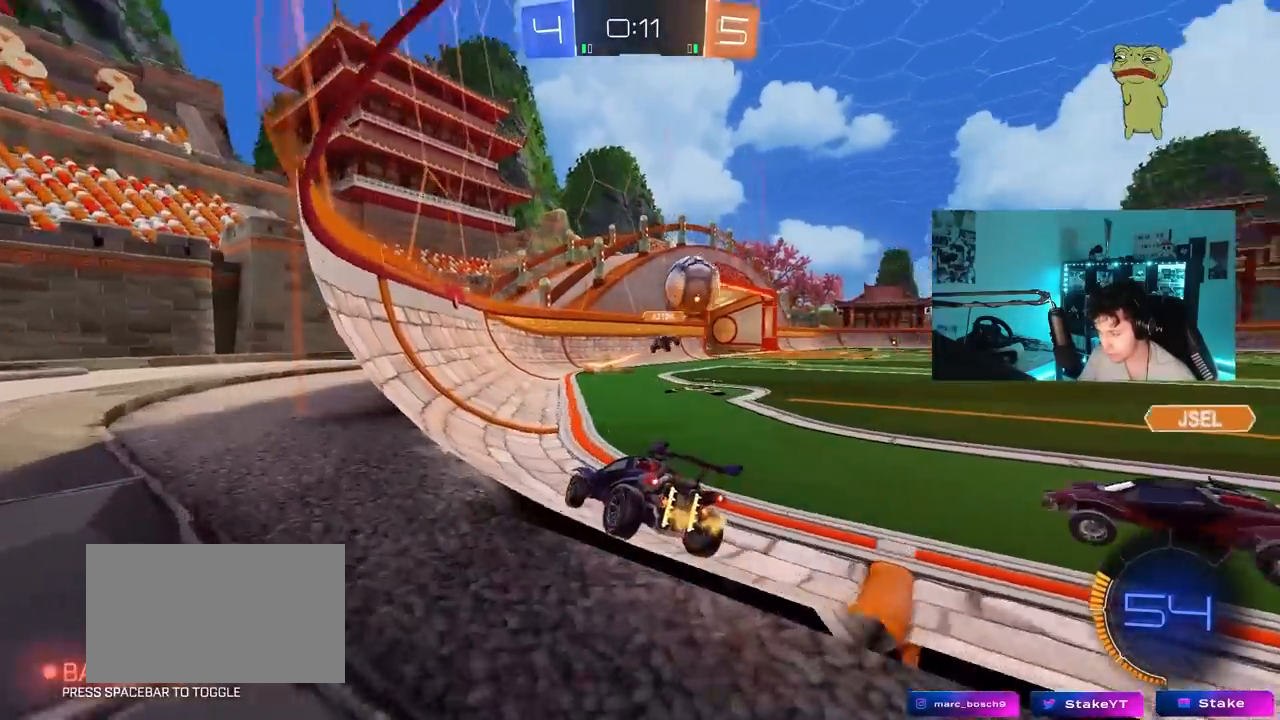
{"keys": ["a", "w"], "mouse": ["left"], "mouse_move": "still", "events": [[50, "w", "down"], [100, "shift", "up"], [133, "mouse_left", "down"], [383, "a", "down"], [383, "d", "up"]]}
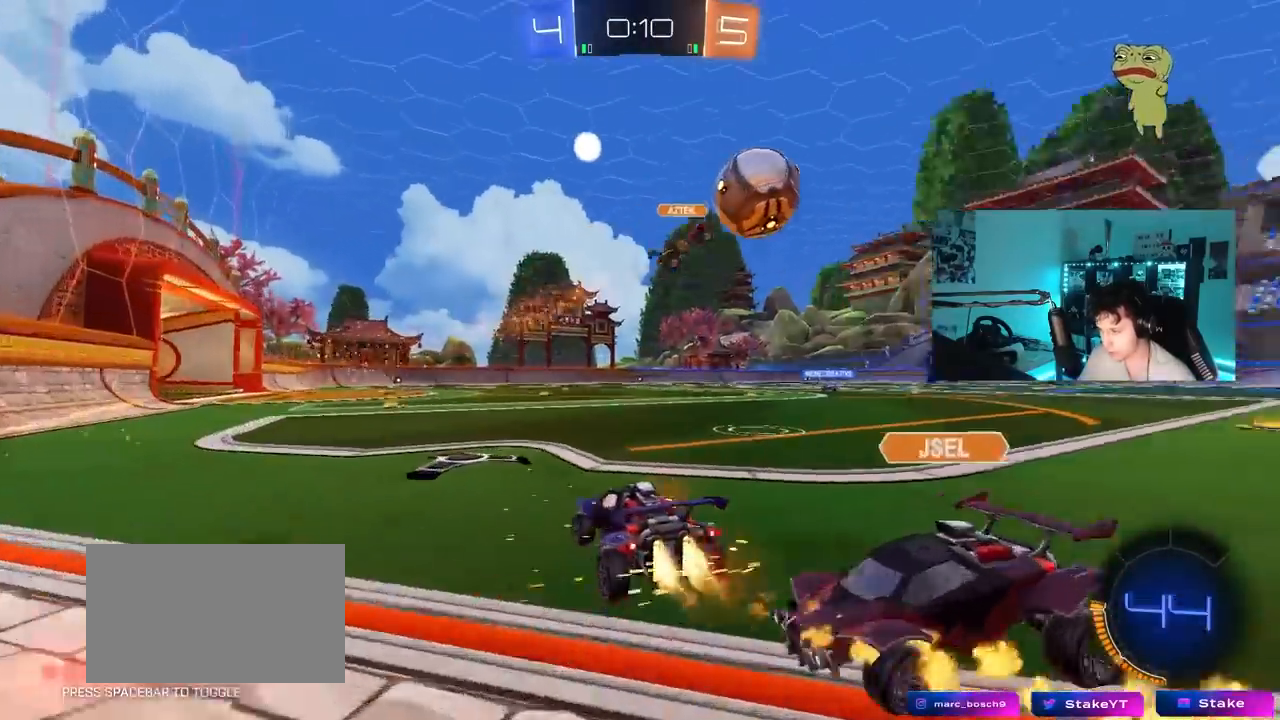
{"keys": ["d", "w"], "mouse": [], "mouse_move": "still", "events": [[17, "a", "up"], [67, "mouse_left", "up"], [167, "a", "down"], [167, "w", "up"], [250, "a", "up"], [250, "d", "down"], [250, "w", "down"], [350, "shift", "down"], [483, "shift", "up"]]}
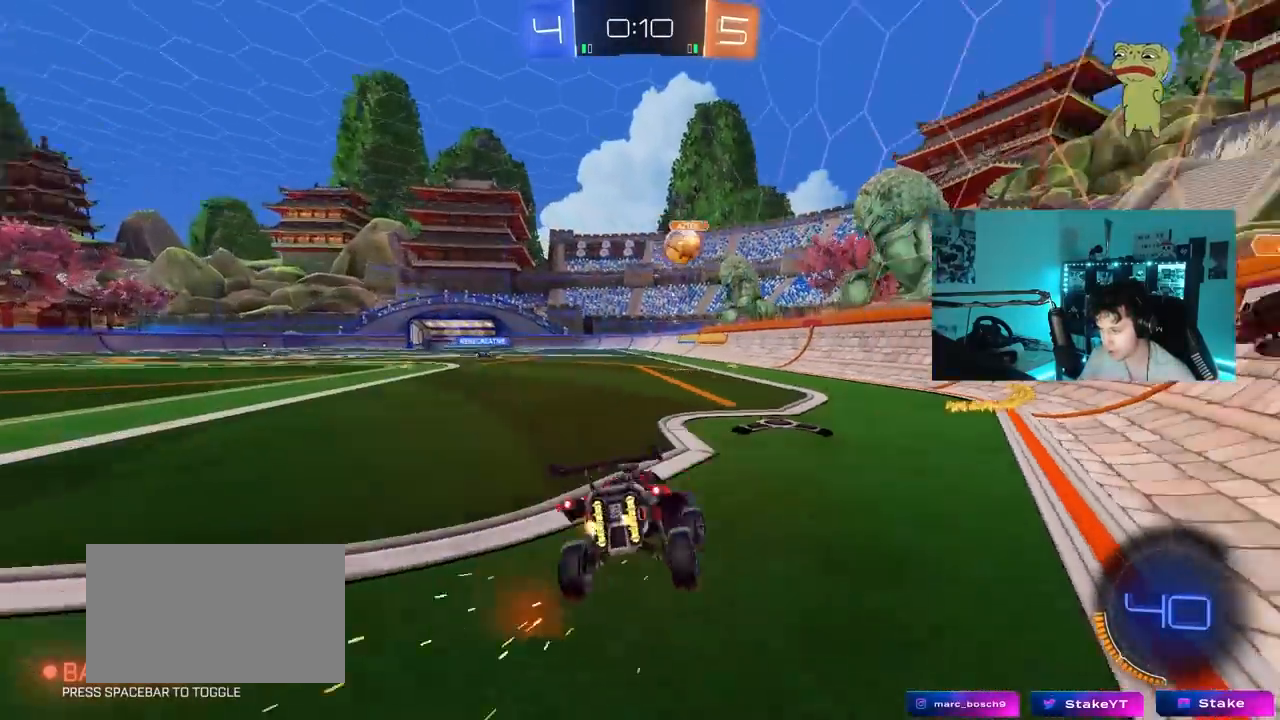
{"keys": ["a", "w"], "mouse": [], "mouse_move": "still", "events": [[33, "a", "down"], [33, "d", "up"]]}
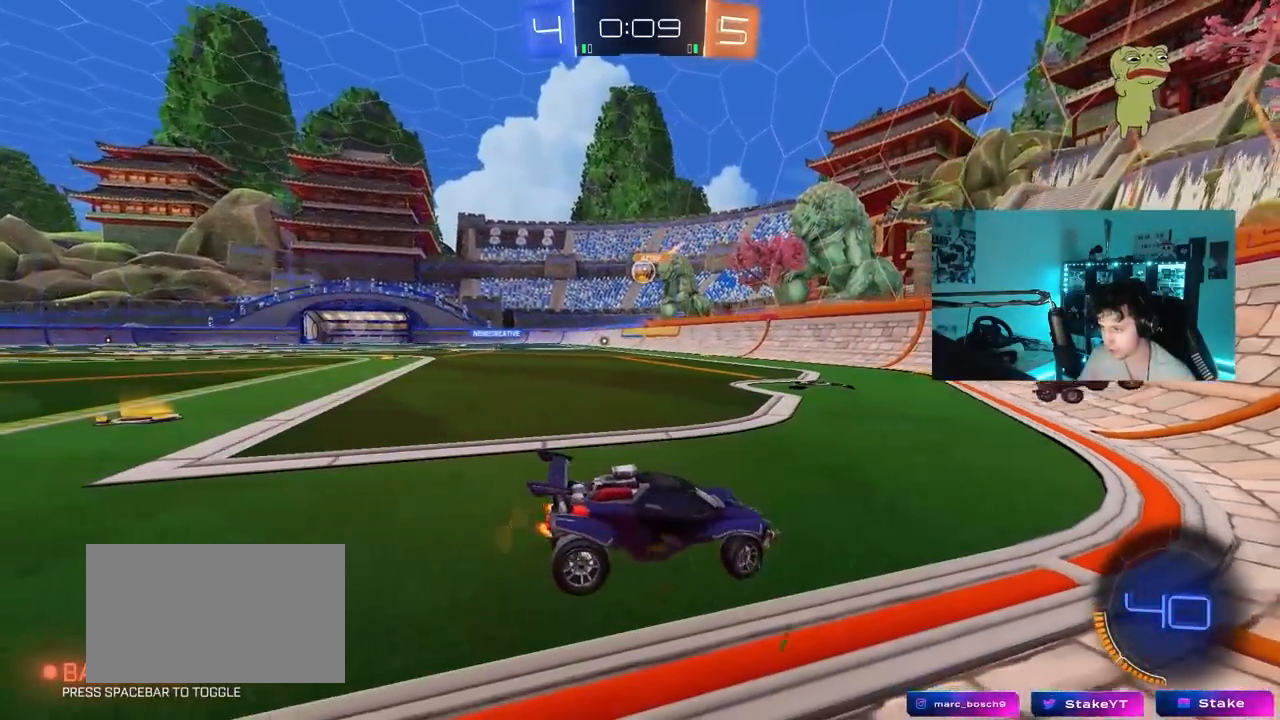
{"keys": ["a", "w"], "mouse": ["left"], "mouse_move": "still", "events": [[150, "shift", "down"], [183, "shift", "up"], [383, "mouse_left", "down"]]}
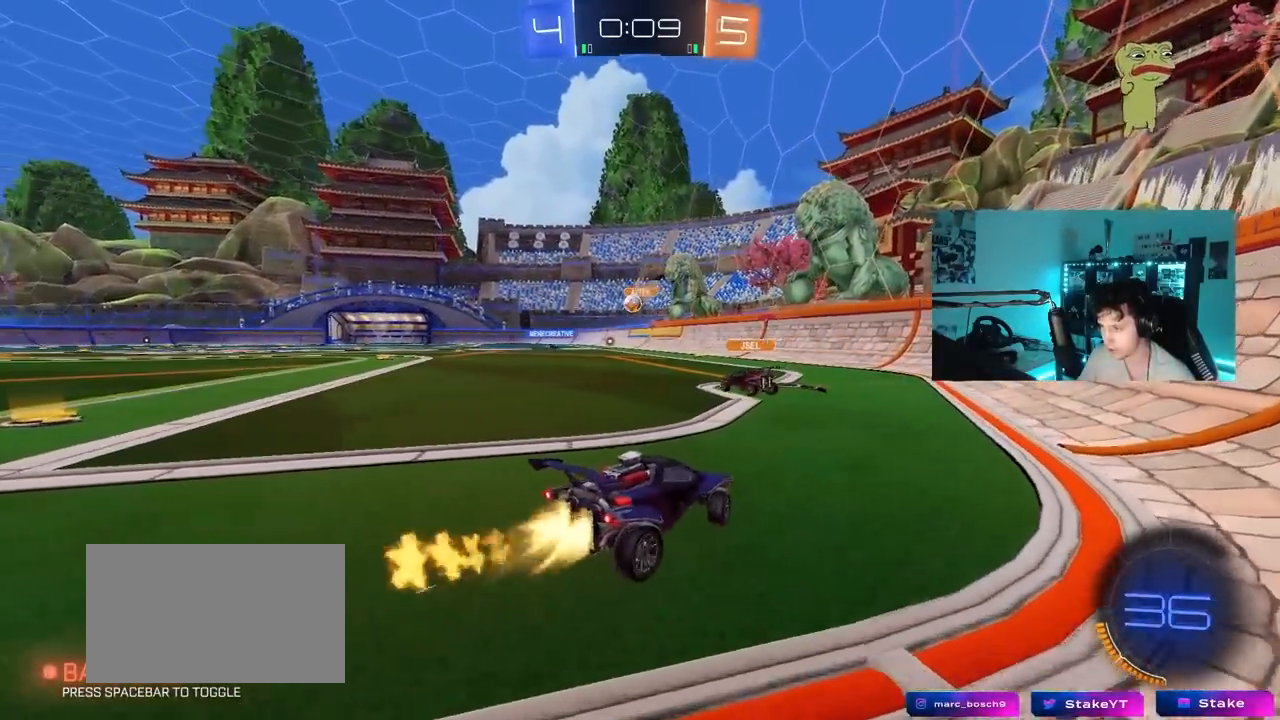
{"keys": ["a", "shift"], "mouse": ["left", "right"], "mouse_move": "down", "events": [[300, "a", "up"], [333, "mouse_right", "down"], [350, "d", "down"], [383, "shift", "down"], [400, "a", "down"], [400, "d", "up"], [400, "mouse_right", "up"], [433, "mouse_right", "down"], [483, "w", "up"]]}
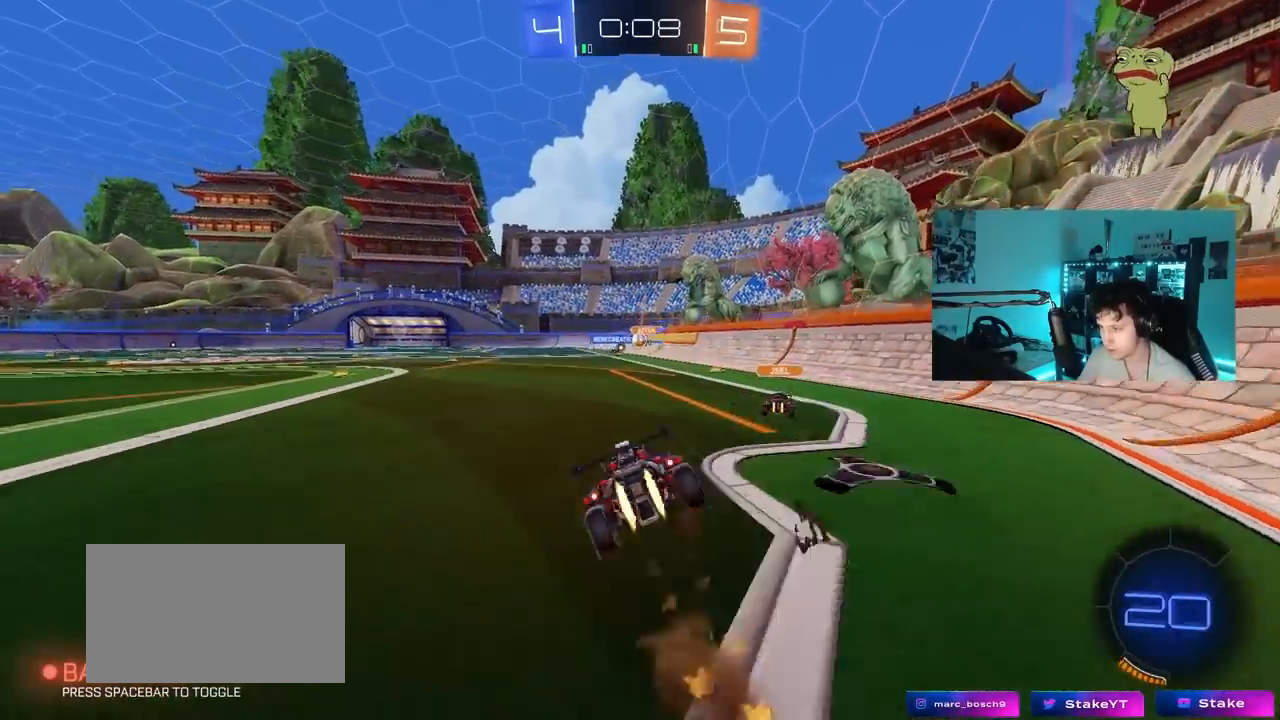
{"keys": ["a", "s", "shift"], "mouse": [], "mouse_move": "still", "events": [[33, "s", "down"], [167, "mouse_right", "up"], [317, "mouse_left", "up"], [317, "s", "up"], [400, "s", "down"]]}
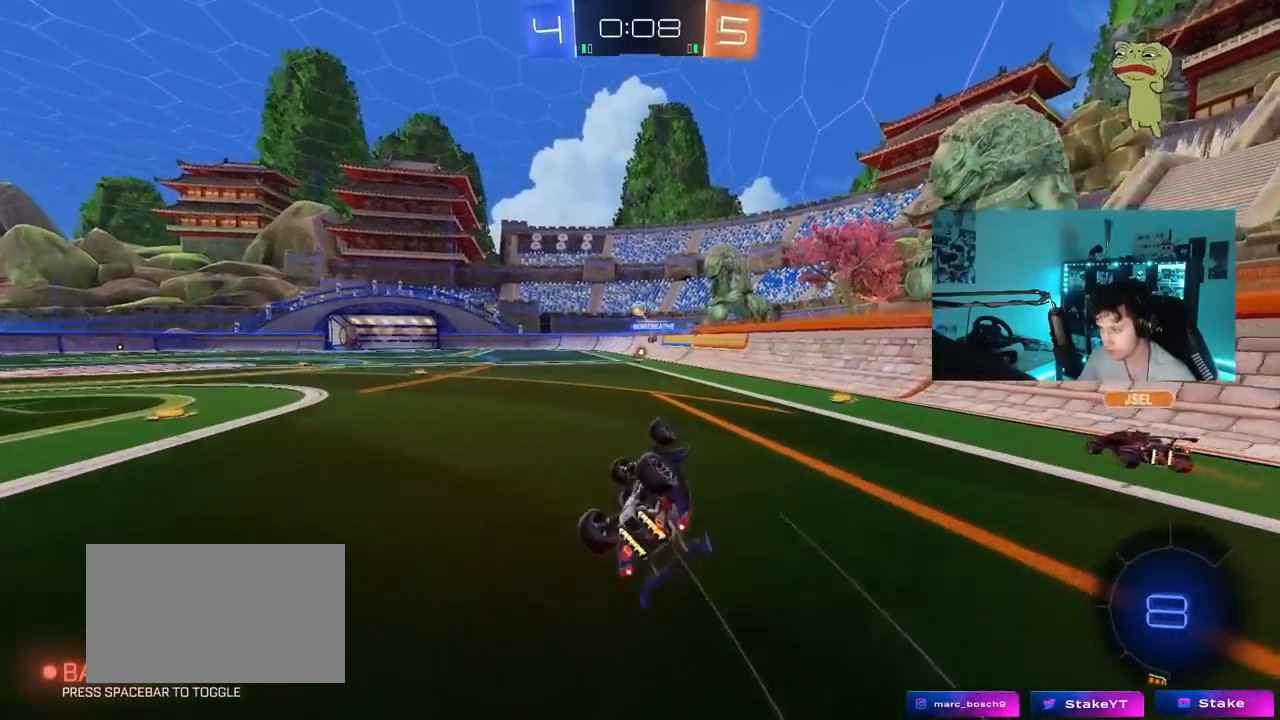
{"keys": ["w"], "mouse": ["left"], "mouse_move": "still", "events": [[150, "s", "up"], [183, "shift", "up"], [233, "a", "up"], [433, "mouse_left", "down"], [433, "w", "down"]]}
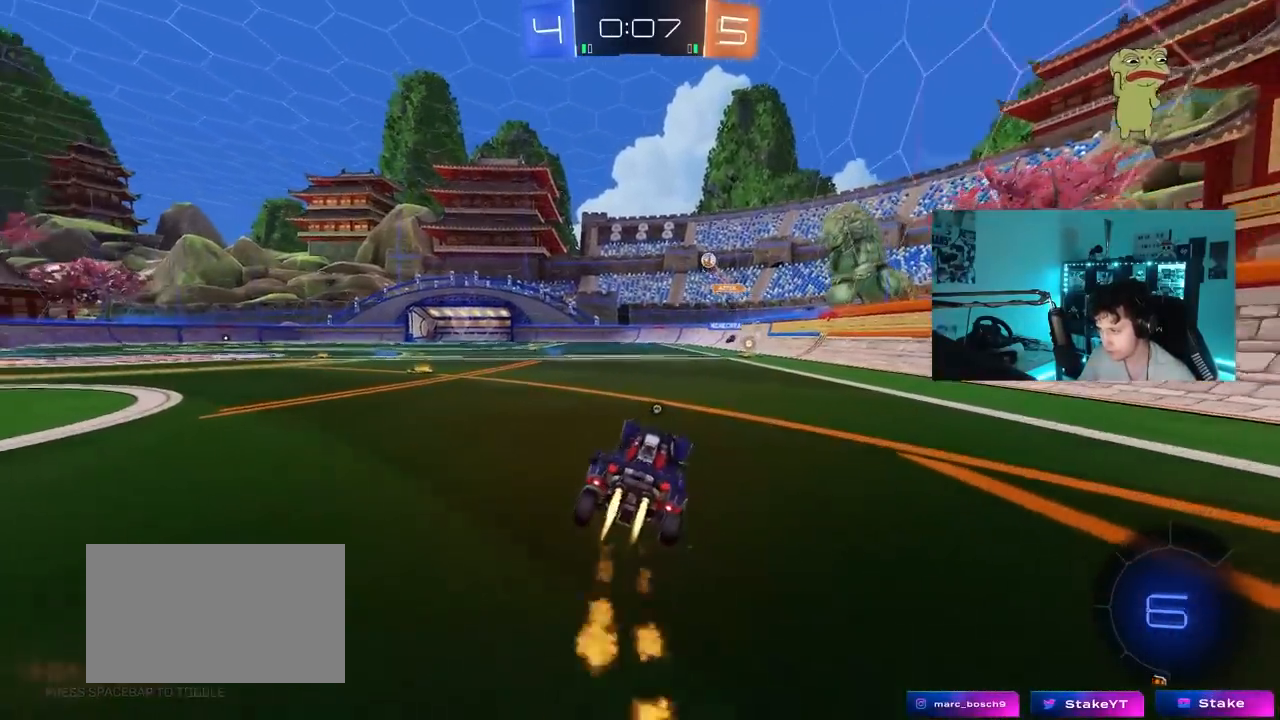
{"keys": ["w"], "mouse": [], "mouse_move": "still", "events": [[67, "d", "down"], [150, "d", "up"], [483, "mouse_left", "up"]]}
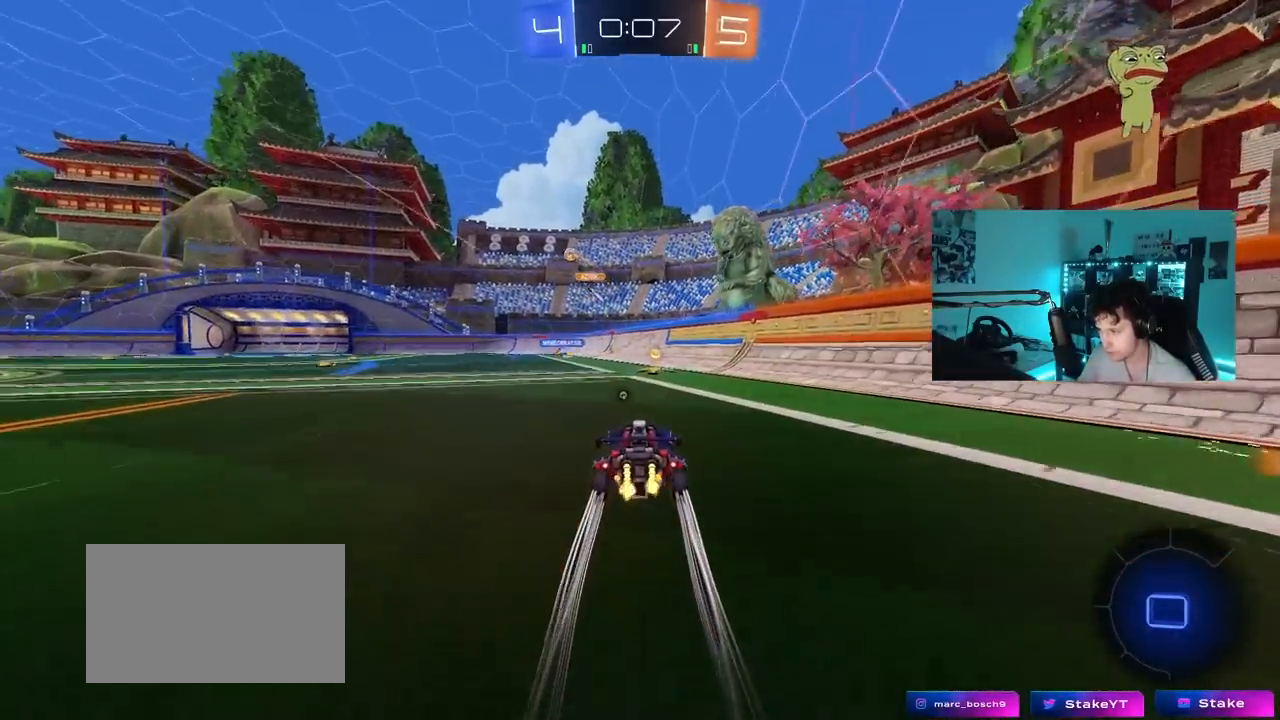
{"keys": ["a", "w"], "mouse": ["left"], "mouse_move": "still", "events": [[167, "mouse_left", "down"], [317, "space", "down"], [400, "a", "down"], [400, "space", "up"]]}
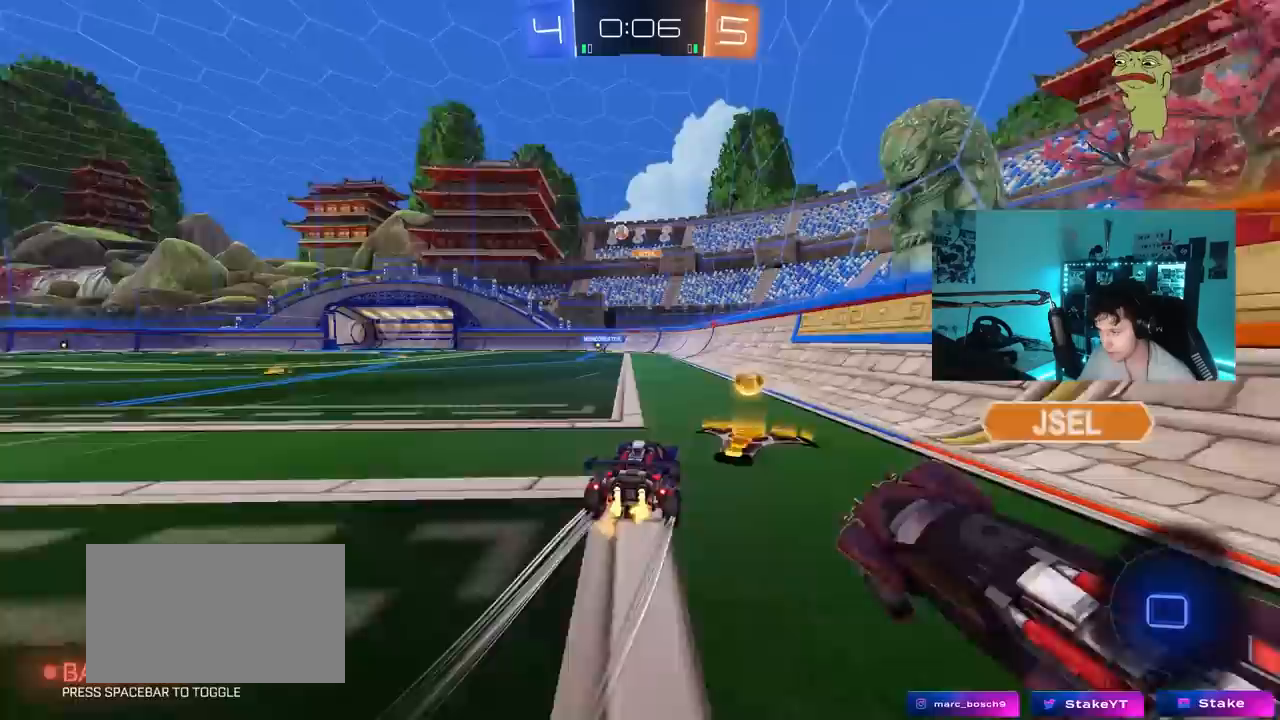
{"keys": ["a", "w"], "mouse": ["left"], "mouse_move": "still", "events": [[283, "a", "up"], [383, "a", "down"]]}
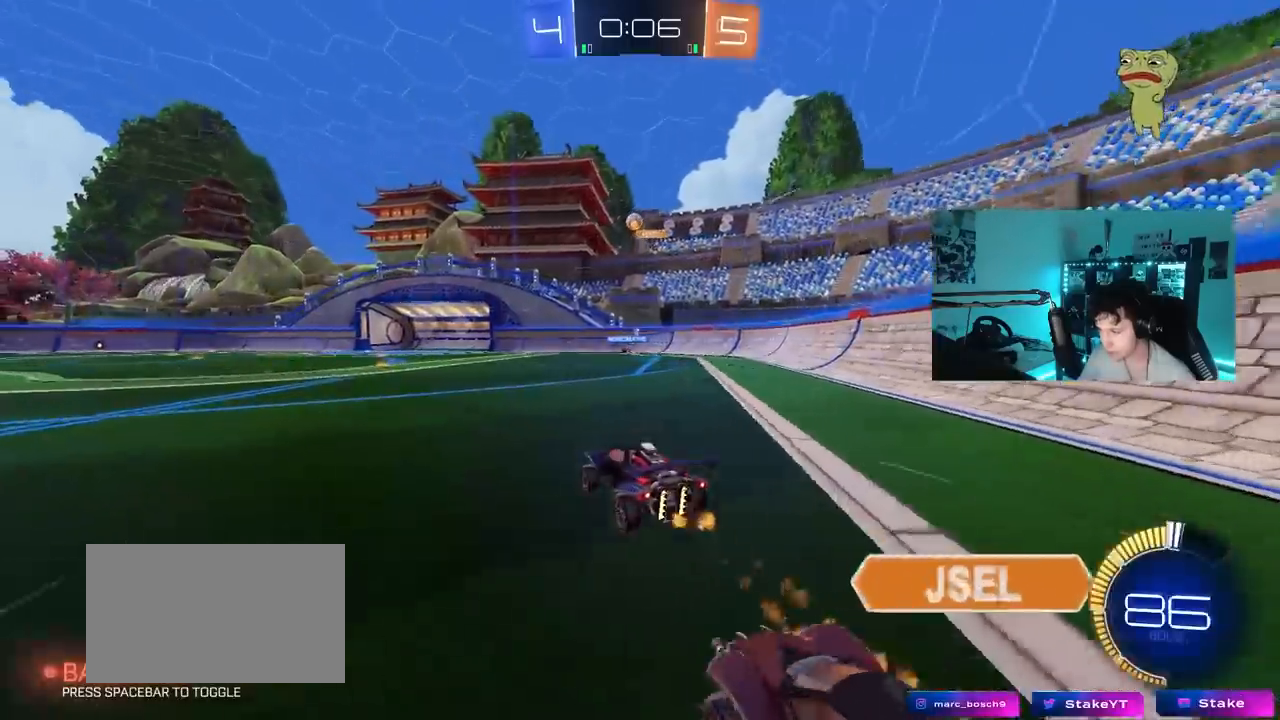
{"keys": ["a", "w"], "mouse": [], "mouse_move": "still", "events": [[17, "a", "up"], [17, "mouse_left", "up"], [383, "a", "down"]]}
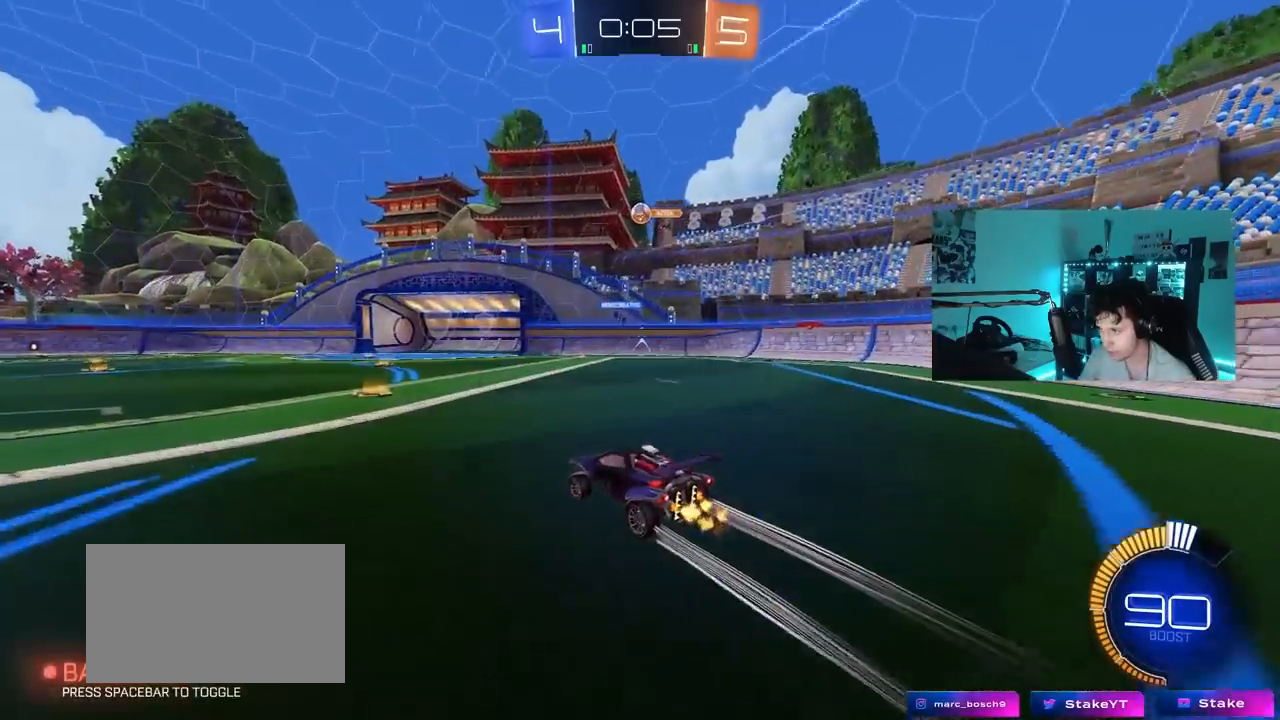
{"keys": ["w"], "mouse": [], "mouse_move": "still", "events": [[33, "a", "up"], [267, "d", "down"], [367, "d", "up"]]}